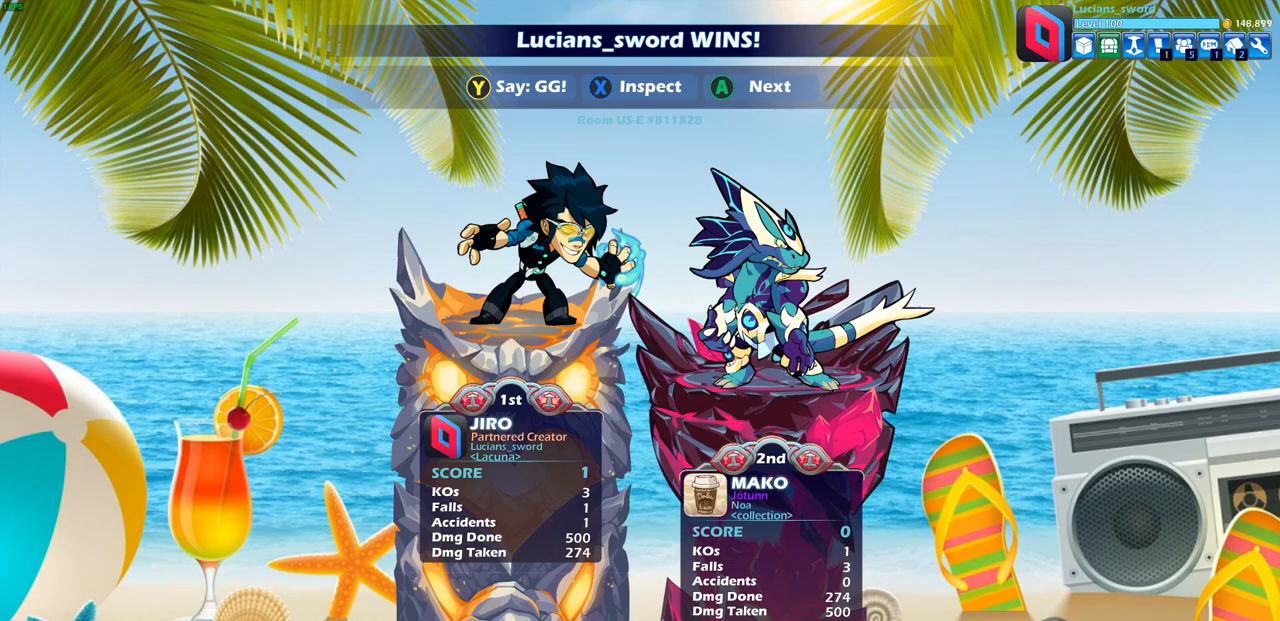
Gameplay with a controller (PlayStation layout); each line is a JSON object with the inputs held at the frame after it. "events" lists button and stick changes between this image and that frame as [ms after this image, input, new state], when the widget could be followed in between.
{"buttons": [], "left_stick": "center", "right_stick": "center", "events": [[167, "TRIANGLE", "down"], [283, "TRIANGLE", "up"], [383, "TRIANGLE", "down"], [467, "TRIANGLE", "up"]]}
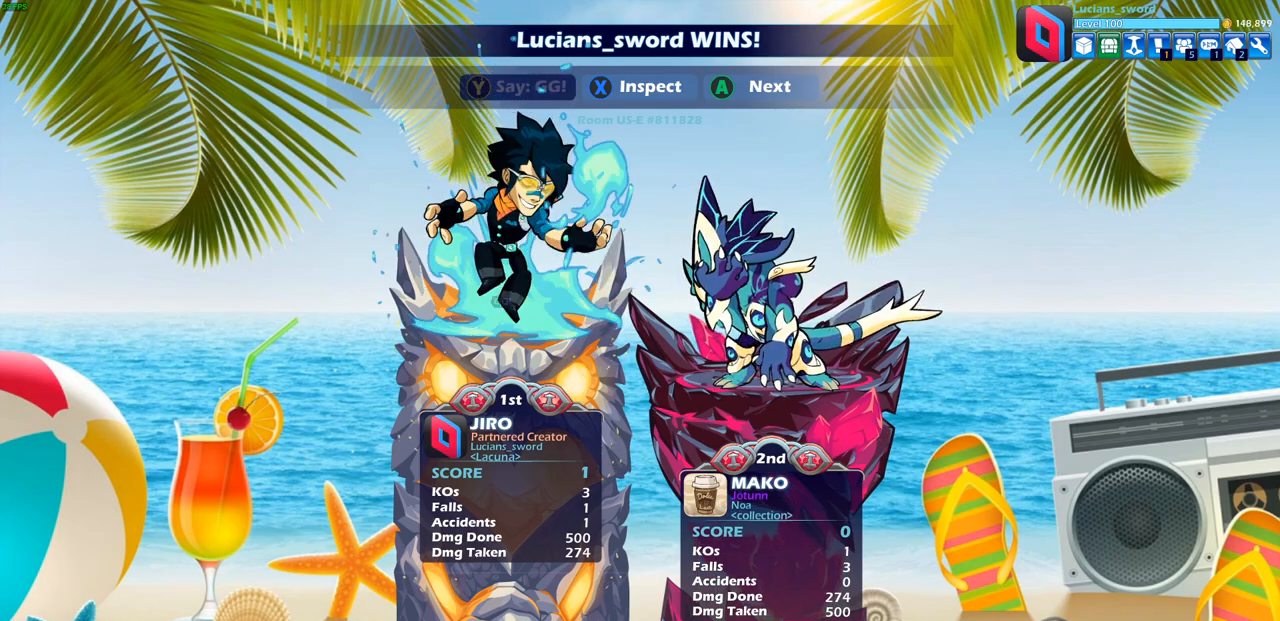
{"buttons": ["CROSS"], "left_stick": "center", "right_stick": "center", "events": [[50, "TRIANGLE", "down"], [133, "TRIANGLE", "up"], [250, "TRIANGLE", "down"], [317, "TRIANGLE", "up"], [467, "CROSS", "down"]]}
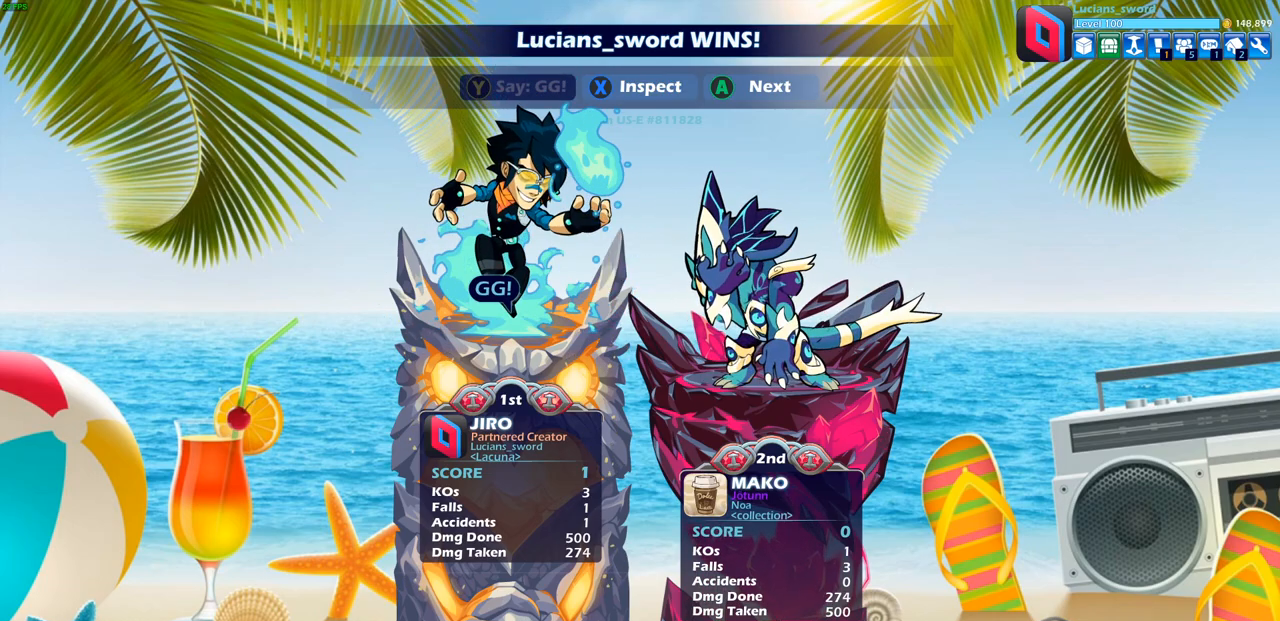
{"buttons": [], "left_stick": "center", "right_stick": "center", "events": [[50, "CROSS", "up"], [383, "CROSS", "down"], [483, "CROSS", "up"]]}
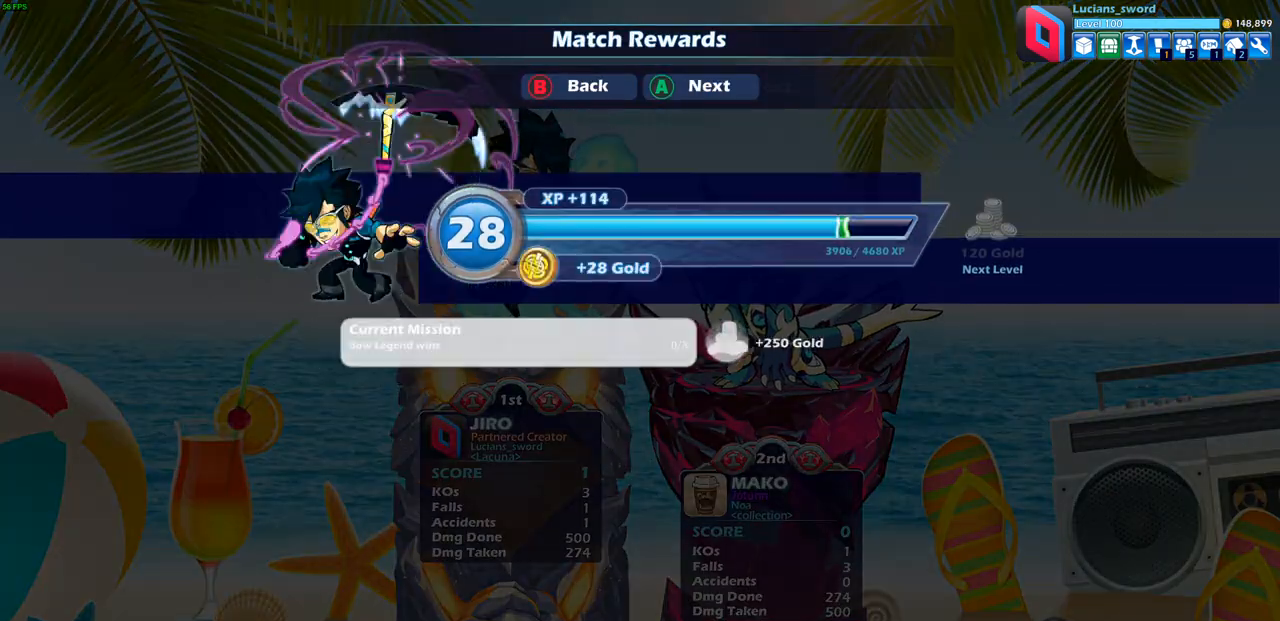
{"buttons": [], "left_stick": "center", "right_stick": "center", "events": [[183, "CROSS", "down"], [283, "CROSS", "up"]]}
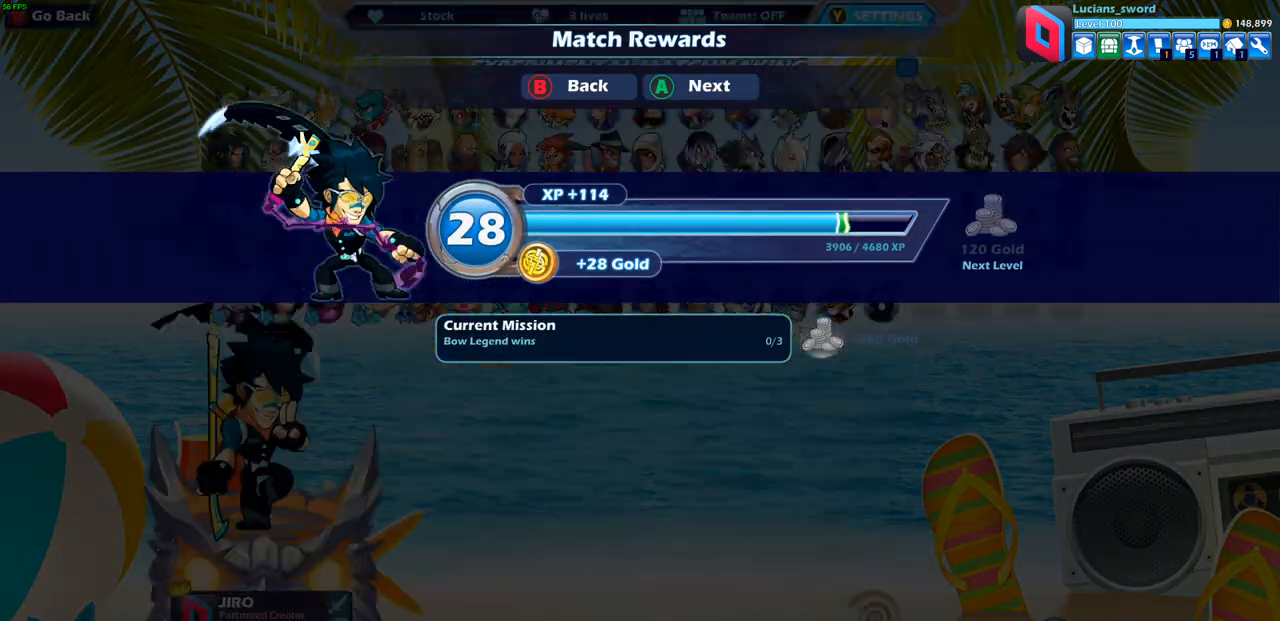
{"buttons": [], "left_stick": "center", "right_stick": "center", "events": []}
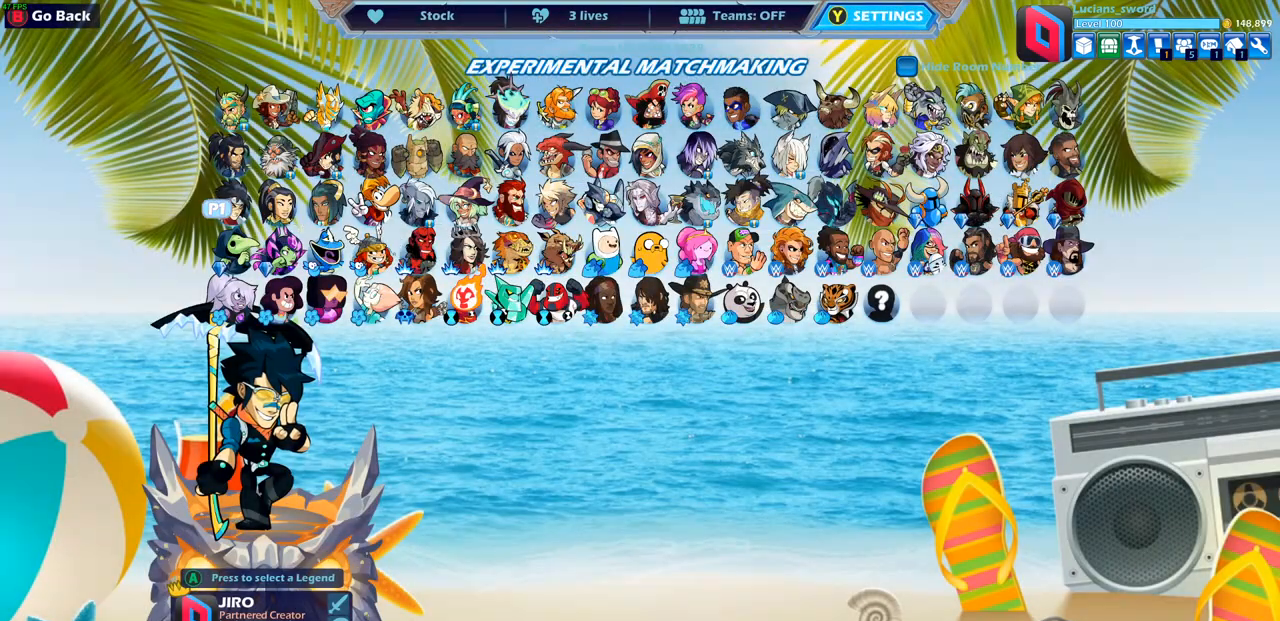
{"buttons": [], "left_stick": "center", "right_stick": "center", "events": []}
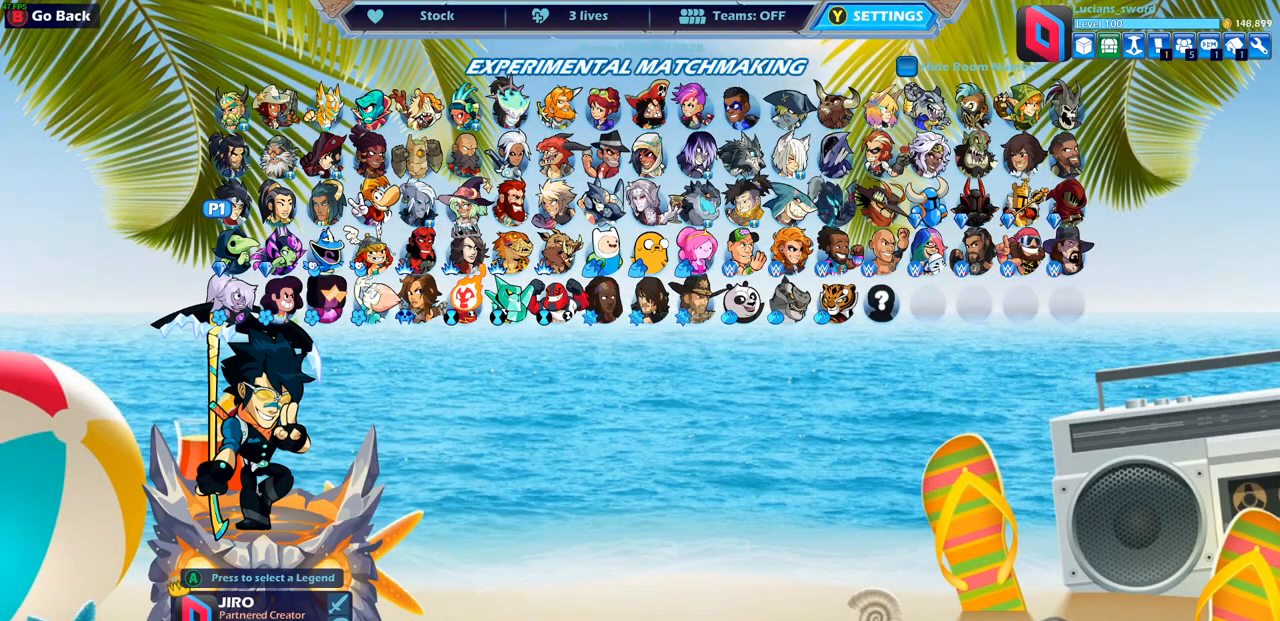
{"buttons": ["SELECT"], "left_stick": "center", "right_stick": "center", "events": [[417, "SELECT", "down"]]}
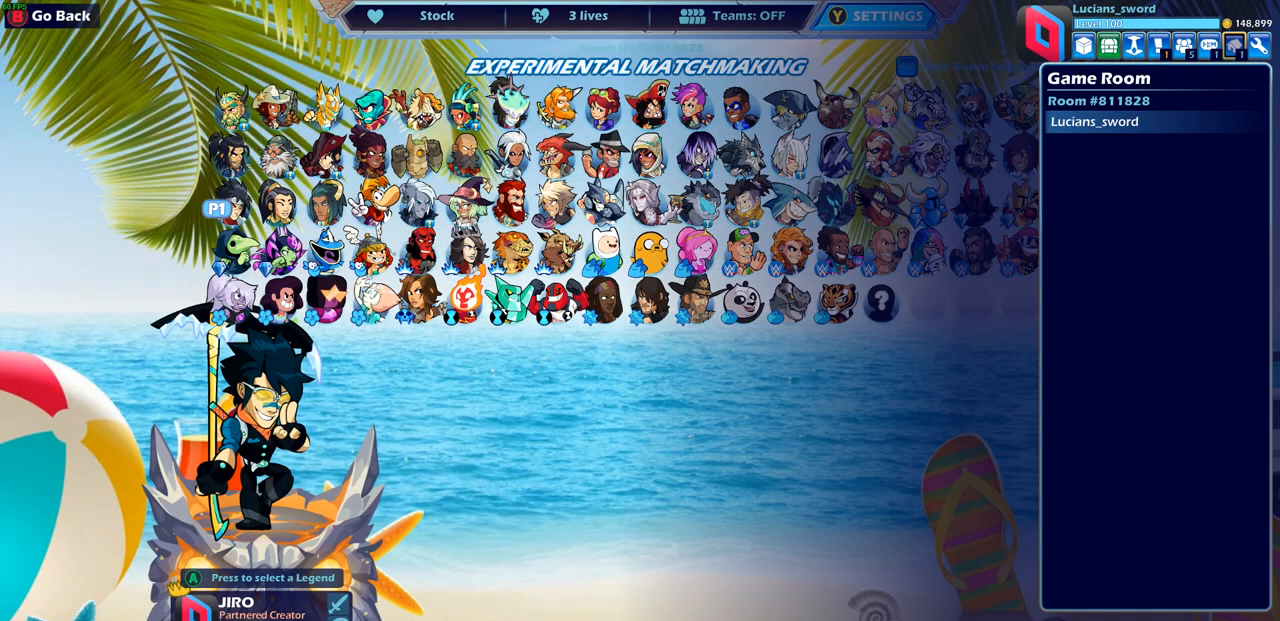
{"buttons": [], "left_stick": "center", "right_stick": "center", "events": [[83, "SELECT", "up"], [217, "DPAD_LEFT", "down"], [333, "DPAD_LEFT", "up"], [417, "DPAD_LEFT", "down"], [500, "DPAD_LEFT", "up"]]}
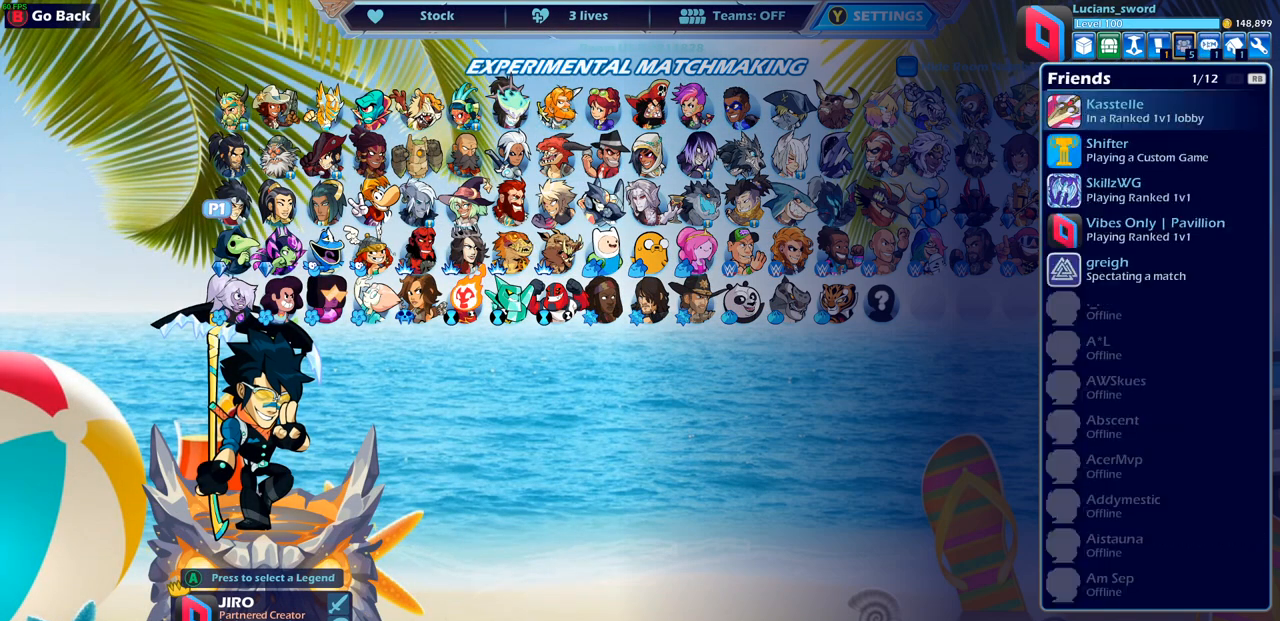
{"buttons": [], "left_stick": "center", "right_stick": "center", "events": [[67, "DPAD_LEFT", "down"], [167, "DPAD_LEFT", "up"]]}
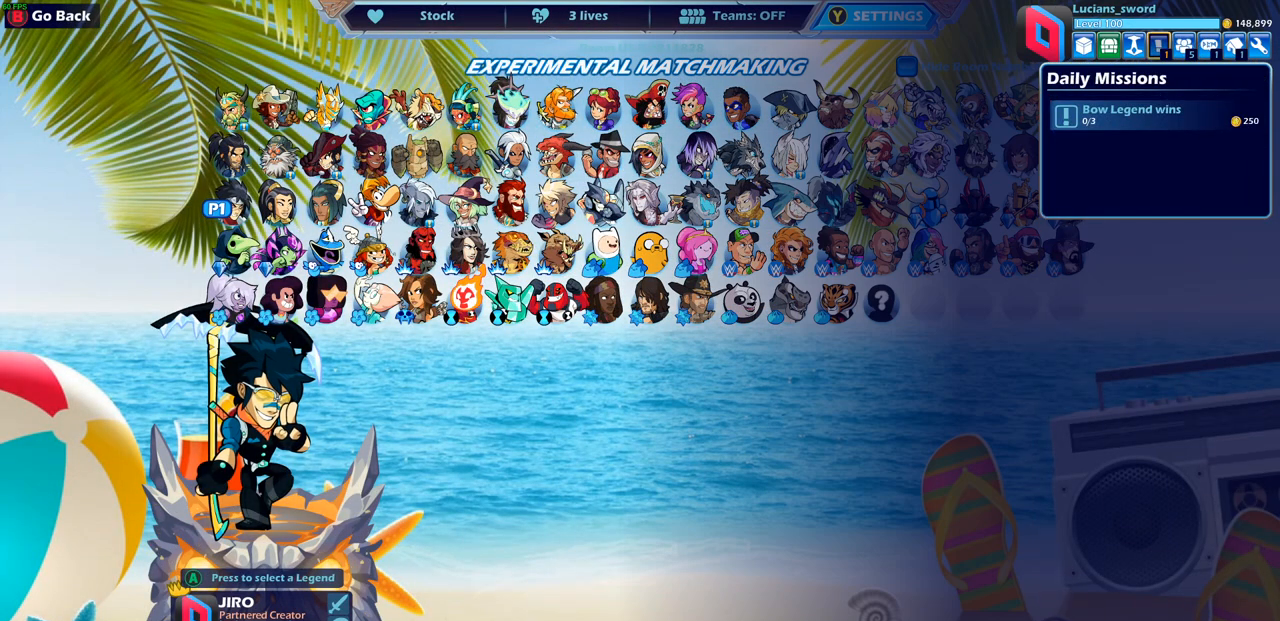
{"buttons": [], "left_stick": "center", "right_stick": "center", "events": []}
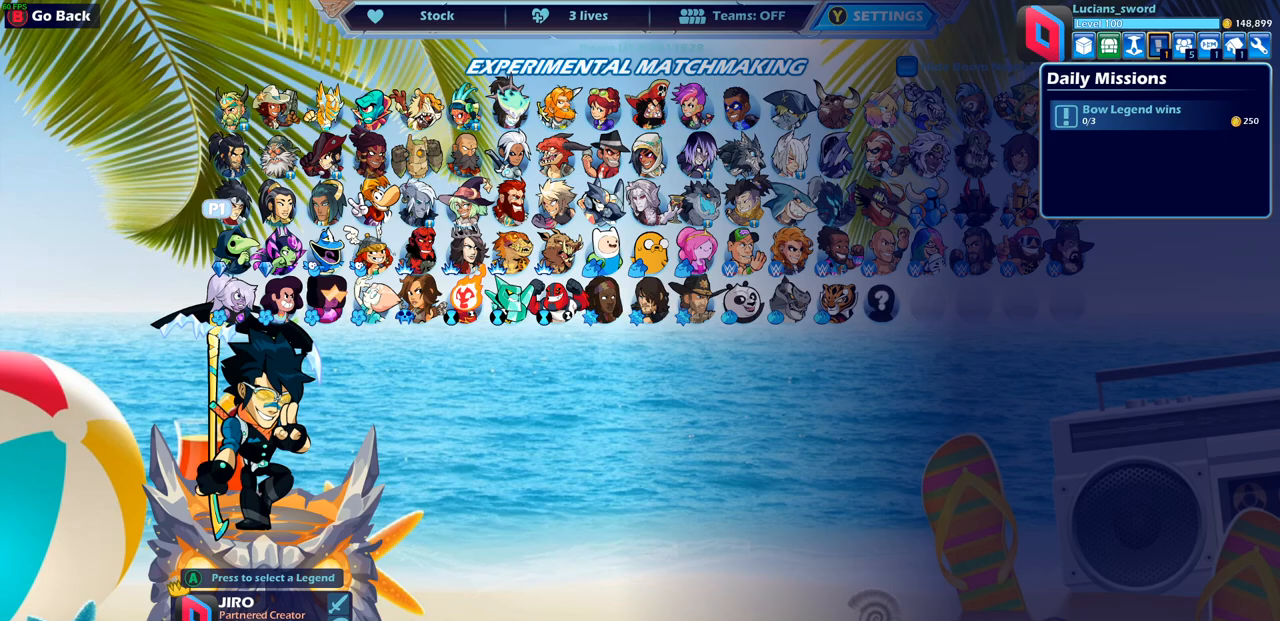
{"buttons": ["SELECT"], "left_stick": "center", "right_stick": "center", "events": [[417, "SELECT", "down"]]}
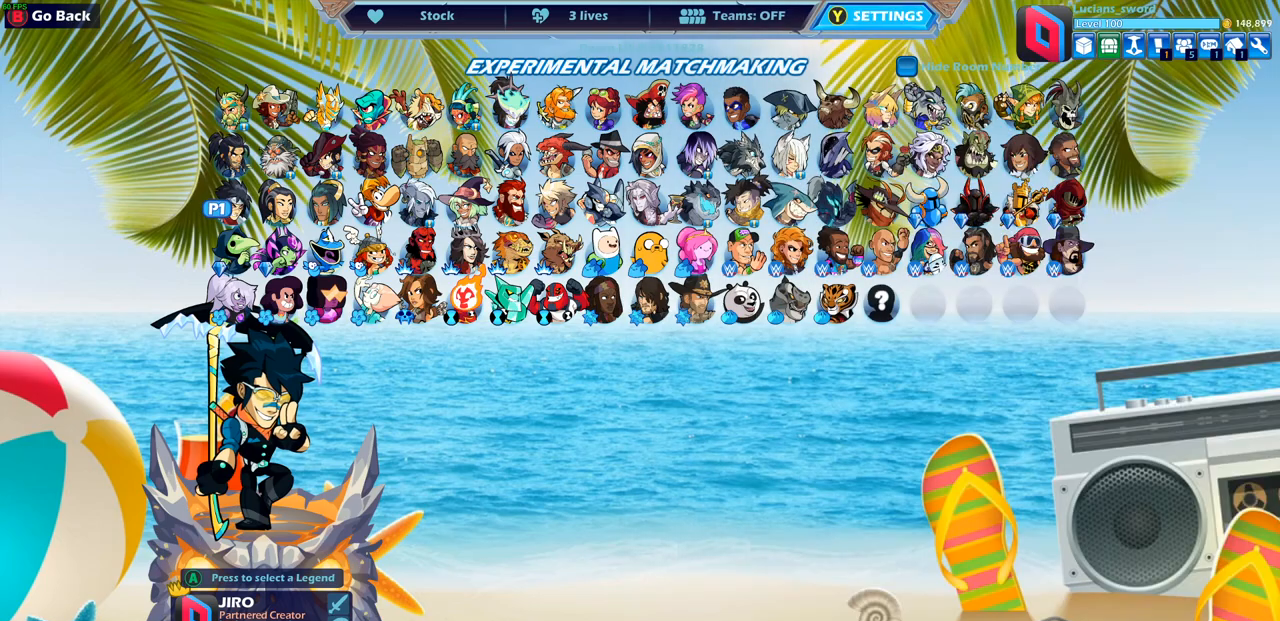
{"buttons": [], "left_stick": "center", "right_stick": "center", "events": [[50, "SELECT", "up"], [300, "DPAD_DOWN", "down"], [400, "DPAD_DOWN", "up"]]}
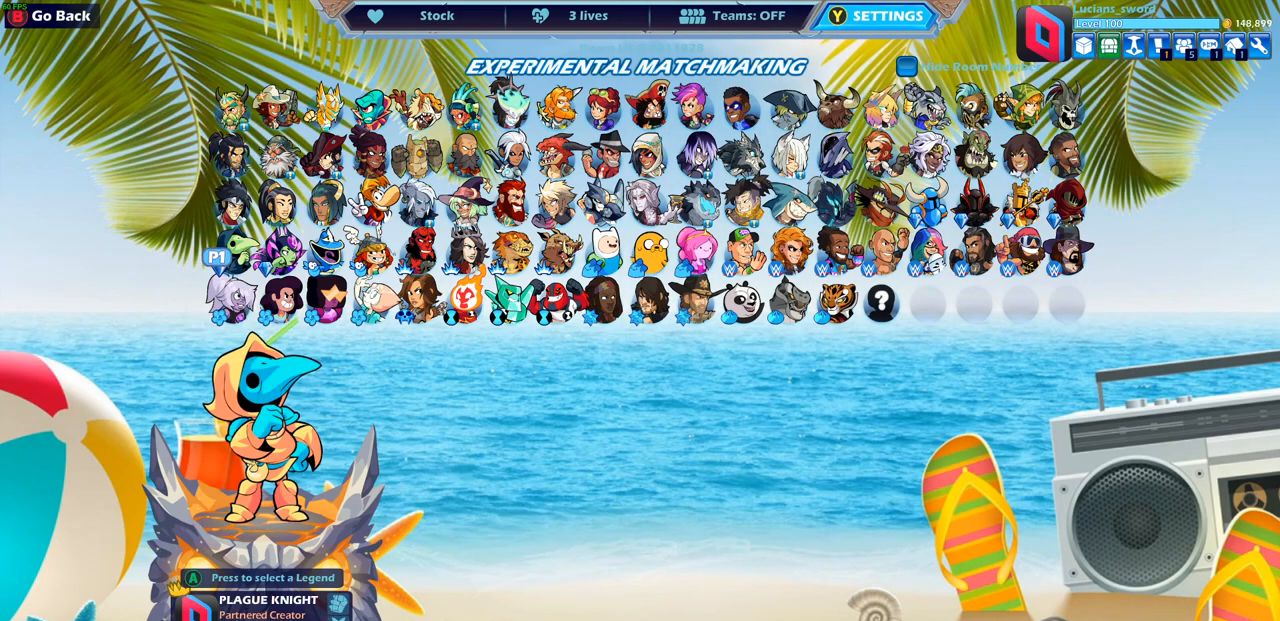
{"buttons": ["DPAD_LEFT"], "left_stick": "center", "right_stick": "center", "events": [[67, "DPAD_LEFT", "down"], [200, "DPAD_LEFT", "up"], [267, "DPAD_LEFT", "down"], [383, "DPAD_LEFT", "up"], [433, "DPAD_LEFT", "down"]]}
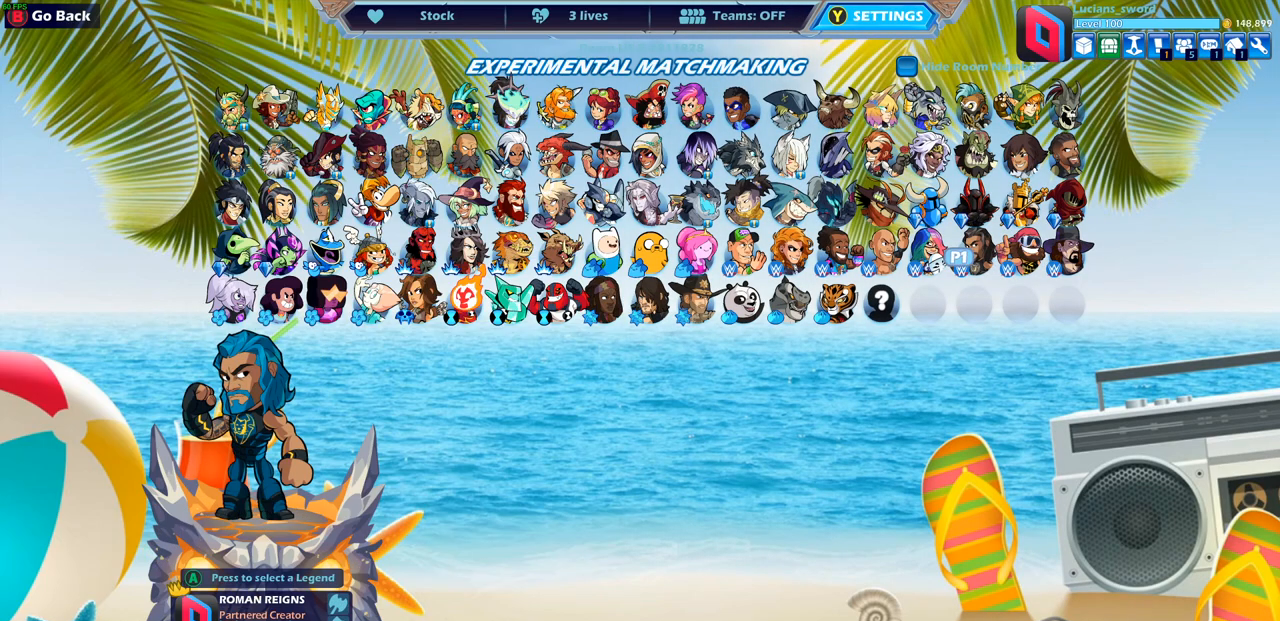
{"buttons": ["DPAD_LEFT"], "left_stick": "center", "right_stick": "center", "events": [[33, "DPAD_LEFT", "up"], [100, "DPAD_LEFT", "down"], [200, "DPAD_LEFT", "up"], [283, "DPAD_LEFT", "down"], [367, "DPAD_LEFT", "up"], [467, "DPAD_LEFT", "down"]]}
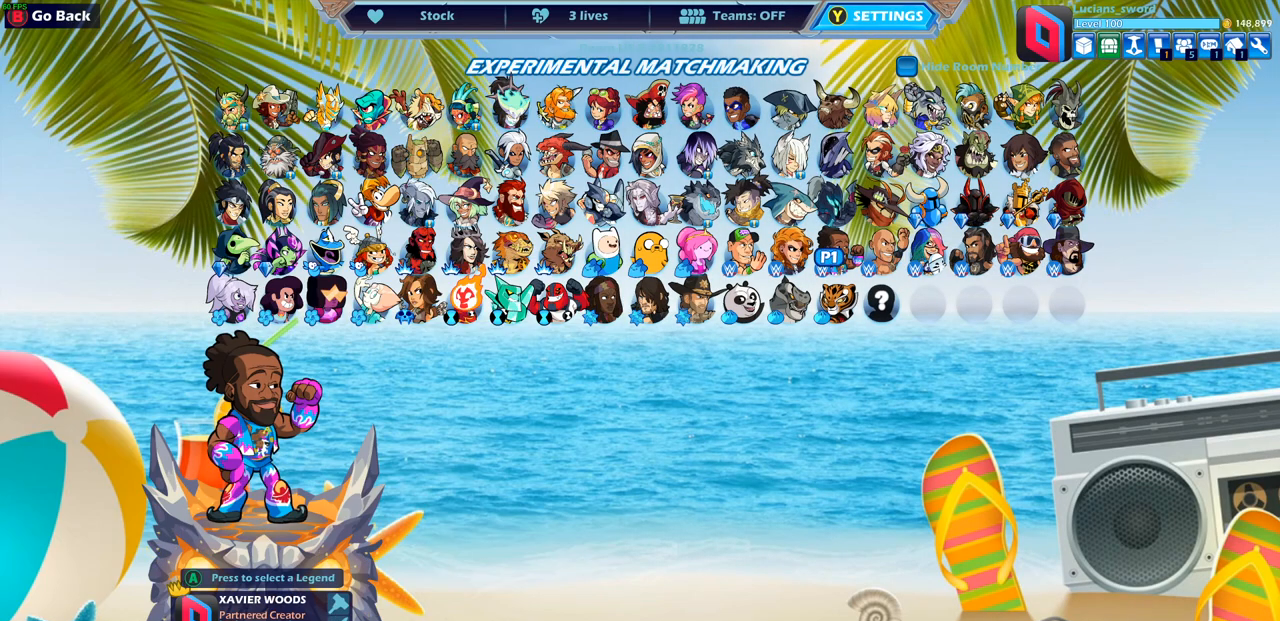
{"buttons": [], "left_stick": "center", "right_stick": "center", "events": [[67, "DPAD_LEFT", "up"], [117, "DPAD_LEFT", "down"], [167, "DPAD_LEFT", "up"], [283, "DPAD_UP", "down"], [383, "DPAD_UP", "up"]]}